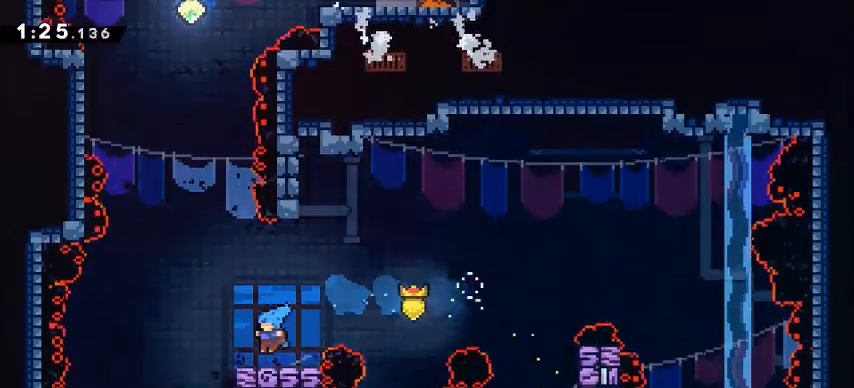
Gameplay with keyboard; each line is a JSON object with the keys held at the frame after it. "events" lists presses ("down") and releases ("up") of "a", "climb", "d", "dash", "jump", "s" and "w" between this image and that frame as [ms after this image, input, new state], when the widget could be followed in between. No other keys are recorded. Mouse input is not recorded. Key names are as the overlay labels them; some are game actions (e.g. jump) rather than physical keys.
{"keys": ["a"], "events": [[100, "jump", "down"], [501, "jump", "up"]]}
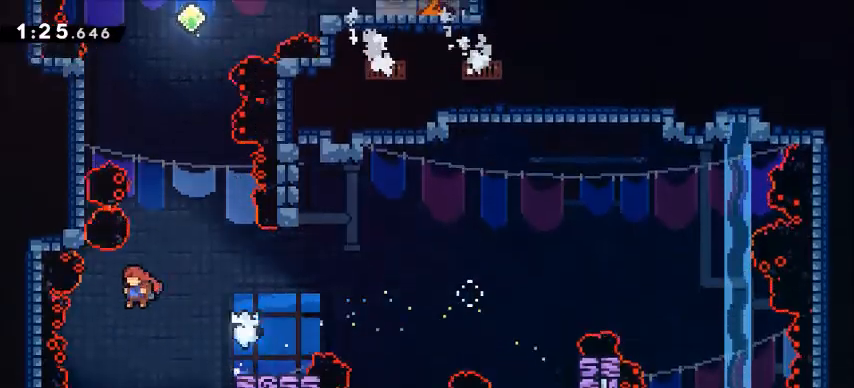
{"keys": ["a", "climb", "w"], "events": [[33, "a", "up"], [33, "w", "down"], [133, "dash", "down"], [233, "a", "down"], [267, "climb", "down"], [300, "dash", "up"]]}
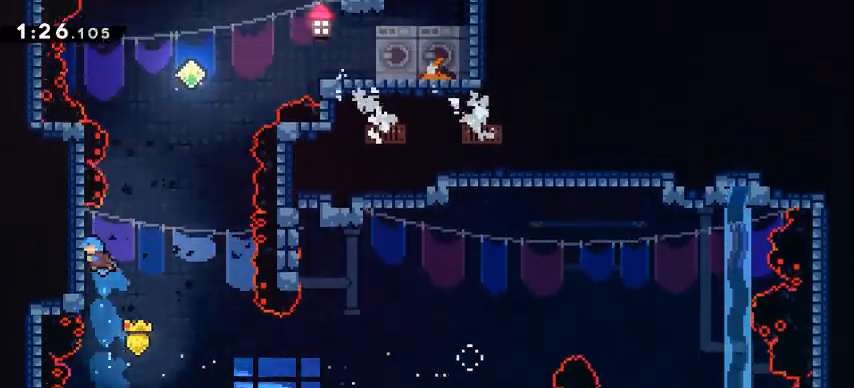
{"keys": ["climb", "jump", "w"], "events": [[100, "a", "up"], [167, "w", "up"], [301, "w", "down"], [401, "jump", "down"]]}
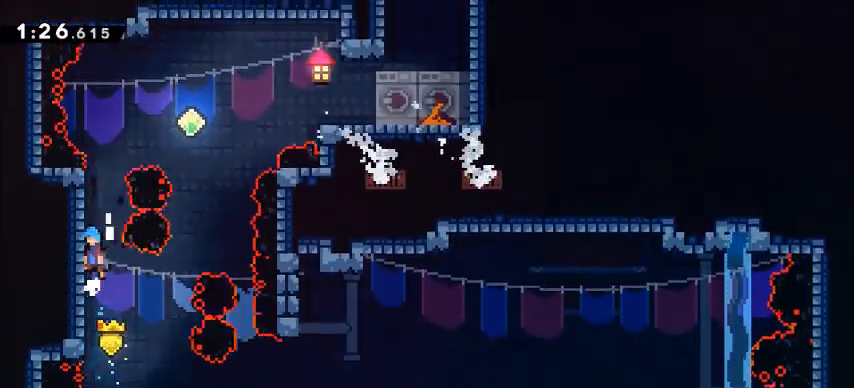
{"keys": ["climb", "d", "jump", "w"], "events": [[200, "jump", "up"], [467, "d", "down"], [500, "jump", "down"]]}
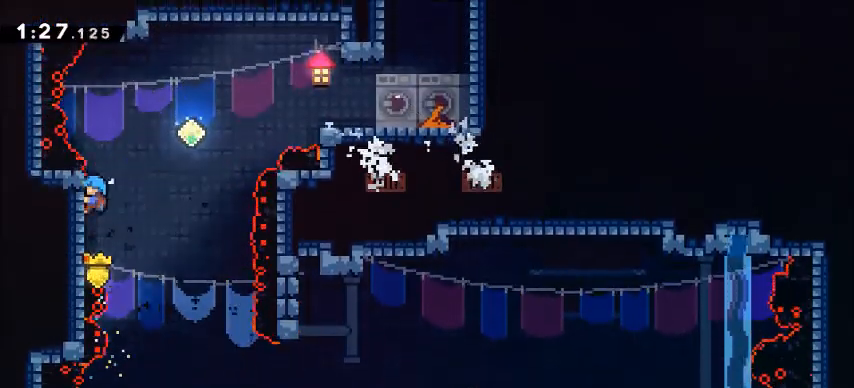
{"keys": ["d", "w"], "events": [[67, "climb", "up"], [334, "dash", "down"], [334, "jump", "up"], [501, "dash", "up"]]}
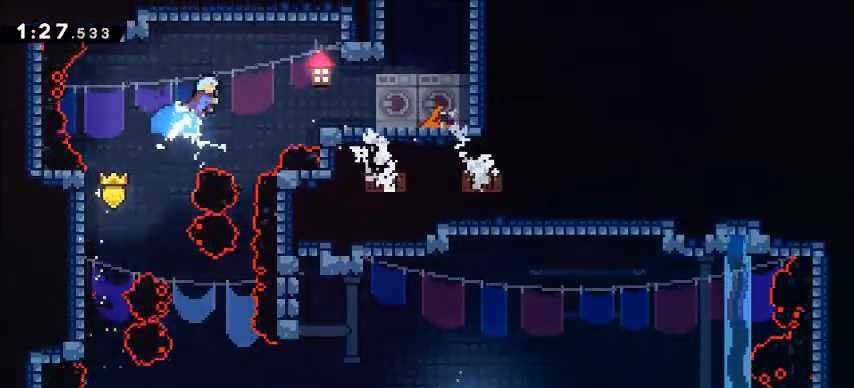
{"keys": ["d"], "events": [[67, "w", "up"], [400, "d", "up"], [500, "d", "down"]]}
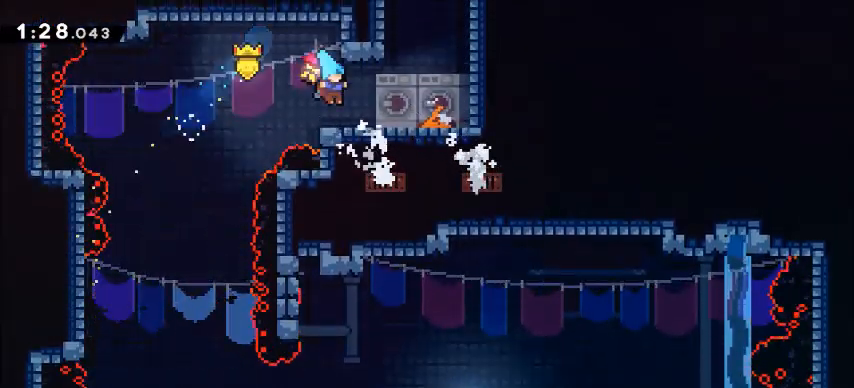
{"keys": ["w"], "events": [[134, "jump", "down"], [267, "w", "down"], [334, "d", "up"], [334, "dash", "down"], [367, "jump", "up"], [467, "dash", "up"]]}
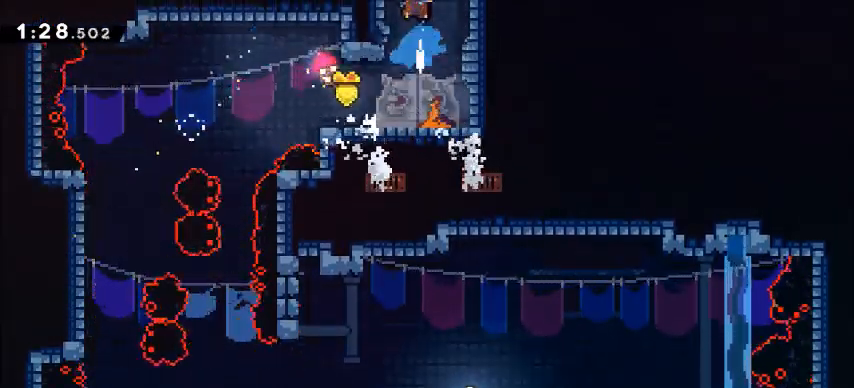
{"keys": ["d"], "events": [[33, "w", "up"], [500, "d", "down"]]}
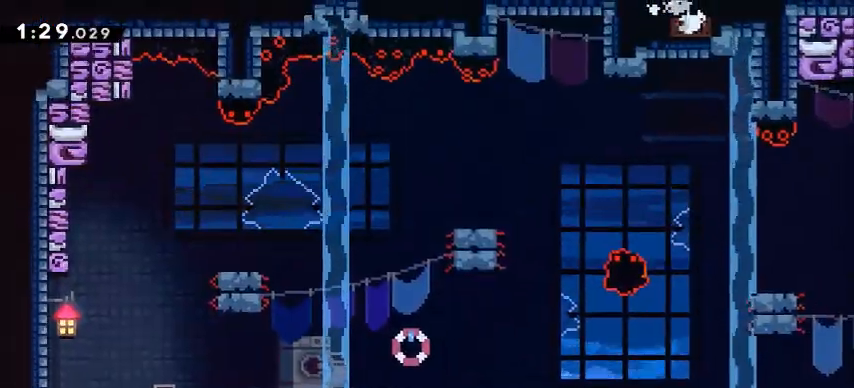
{"keys": ["d"], "events": [[134, "d", "up"], [267, "d", "down"]]}
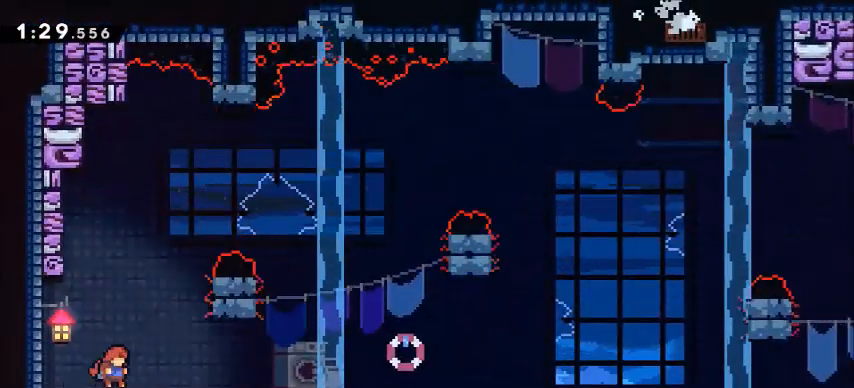
{"keys": ["d", "jump", "w"], "events": [[200, "w", "down"], [300, "jump", "down"]]}
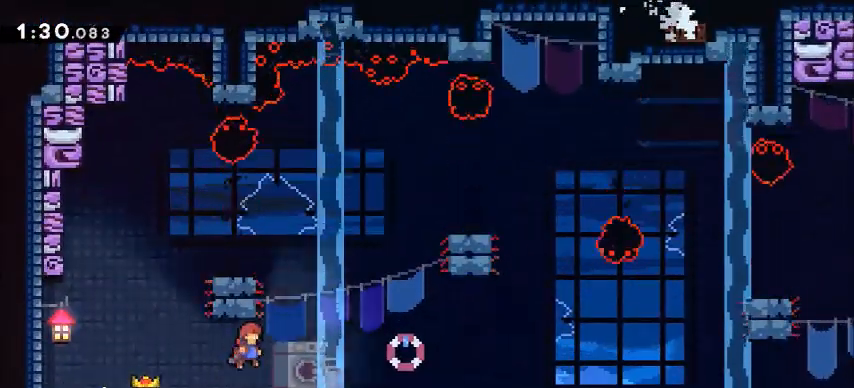
{"keys": ["climb", "d", "w"], "events": [[167, "climb", "down"], [267, "dash", "down"], [267, "jump", "up"], [434, "dash", "up"]]}
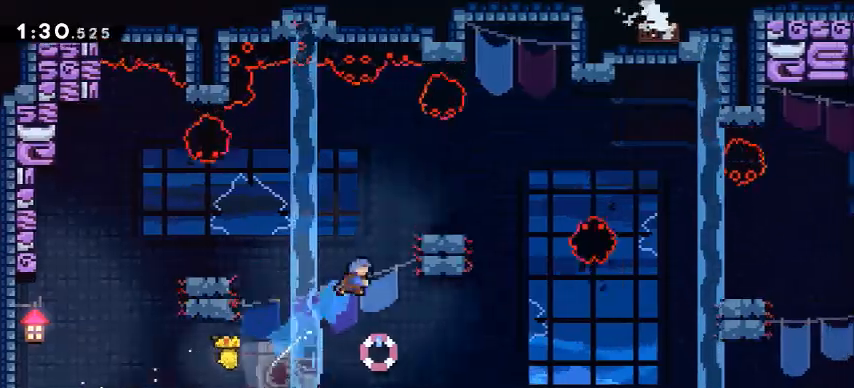
{"keys": ["climb"], "events": [[233, "d", "up"], [333, "w", "up"]]}
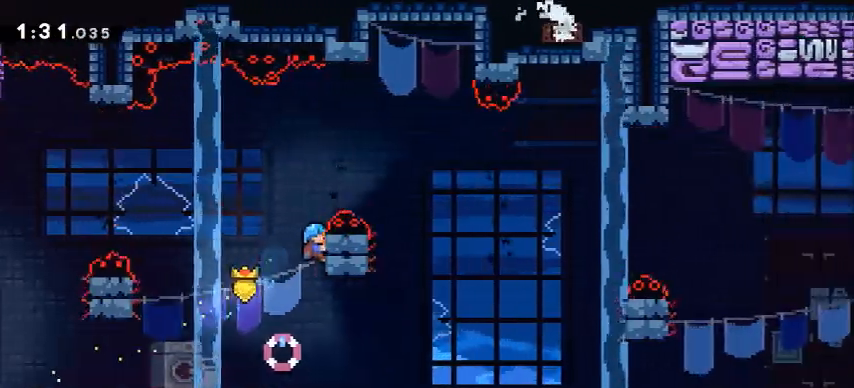
{"keys": ["d", "jump"], "events": [[34, "w", "down"], [167, "d", "down"], [301, "w", "up"], [334, "climb", "up"], [434, "jump", "down"]]}
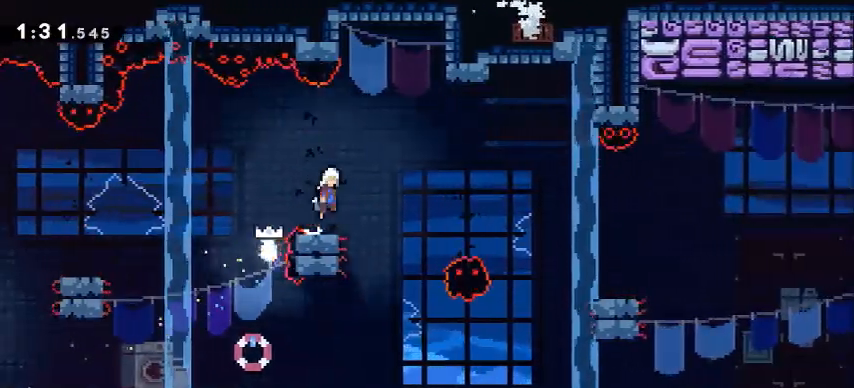
{"keys": ["d"], "events": [[33, "jump", "up"], [167, "d", "up"], [233, "d", "down"]]}
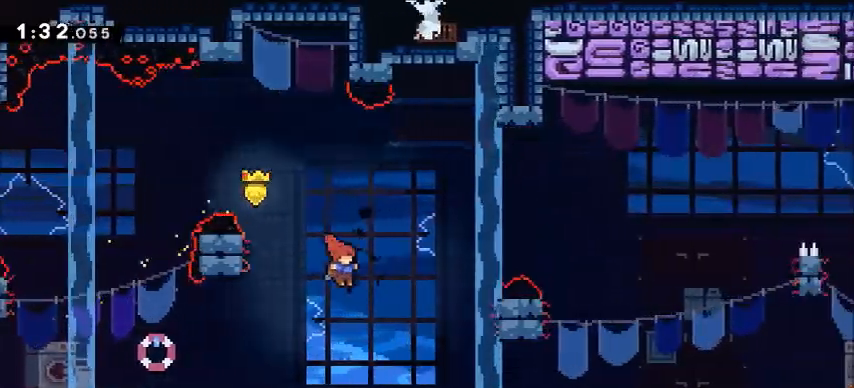
{"keys": ["climb", "w"], "events": [[67, "climb", "down"], [100, "dash", "down"], [234, "dash", "up"], [401, "w", "down"], [467, "d", "up"]]}
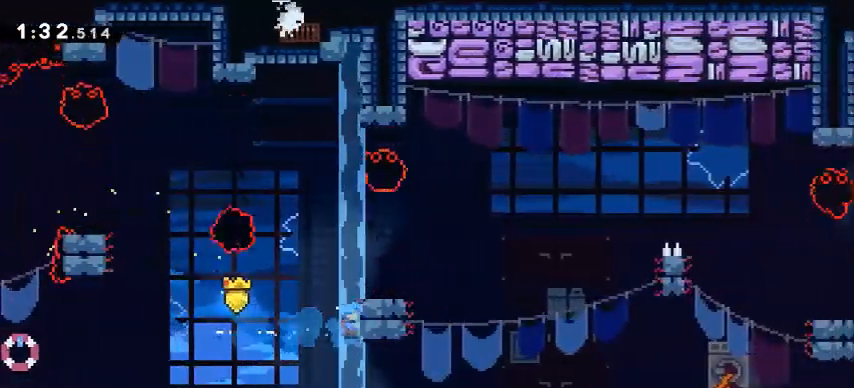
{"keys": ["climb"], "events": [[66, "w", "up"], [400, "w", "down"], [467, "w", "up"]]}
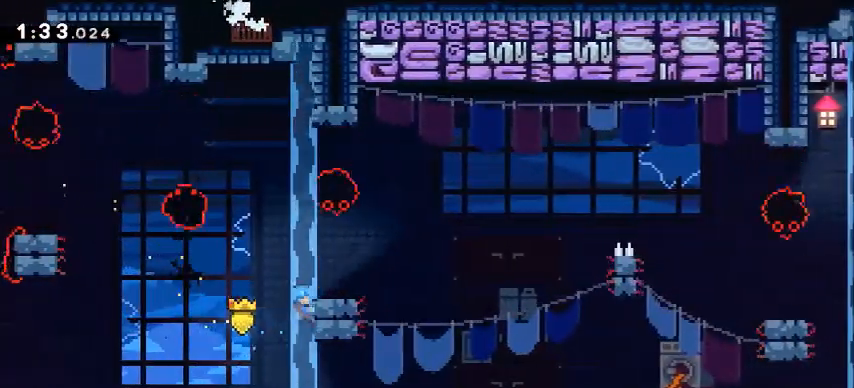
{"keys": ["climb", "w"], "events": [[434, "w", "down"]]}
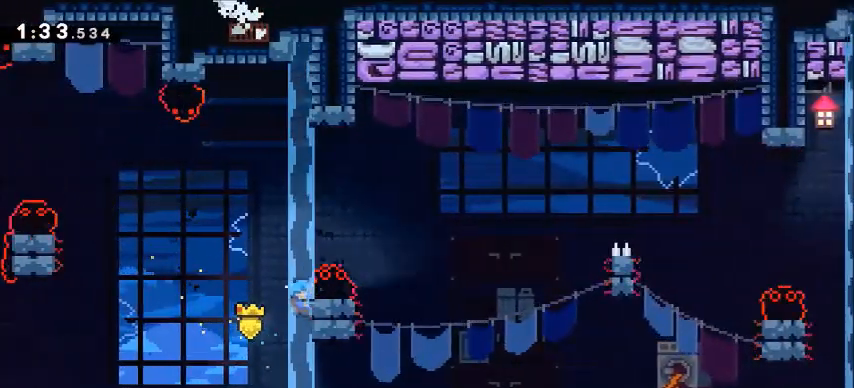
{"keys": ["d", "jump"], "events": [[100, "d", "down"], [200, "w", "up"], [233, "climb", "up"], [434, "jump", "down"]]}
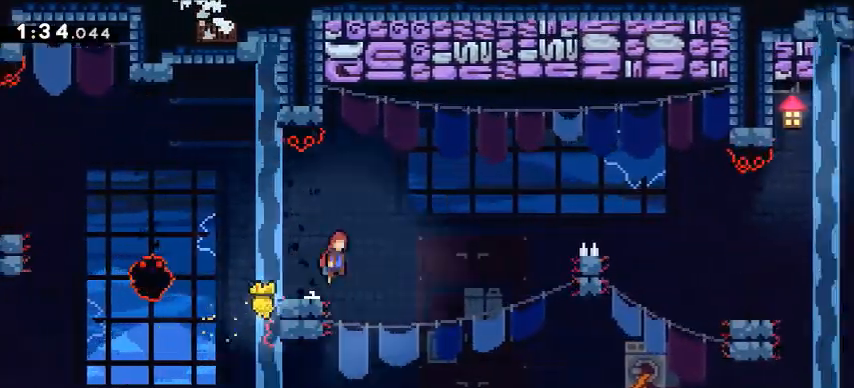
{"keys": ["climb", "d", "dash"], "events": [[200, "jump", "up"], [334, "climb", "down"], [467, "dash", "down"]]}
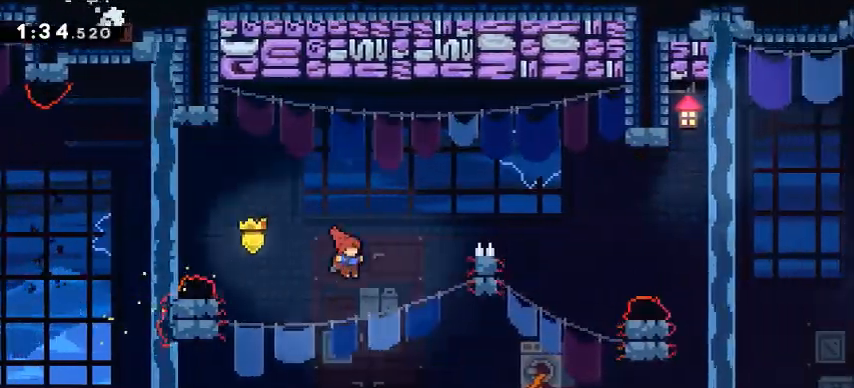
{"keys": ["climb", "d", "w"], "events": [[201, "dash", "up"], [234, "w", "down"]]}
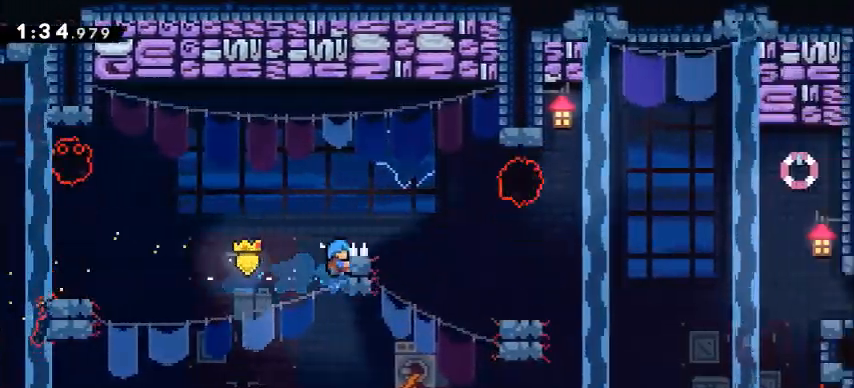
{"keys": ["climb", "d"], "events": [[33, "jump", "down"], [33, "w", "up"], [233, "jump", "up"]]}
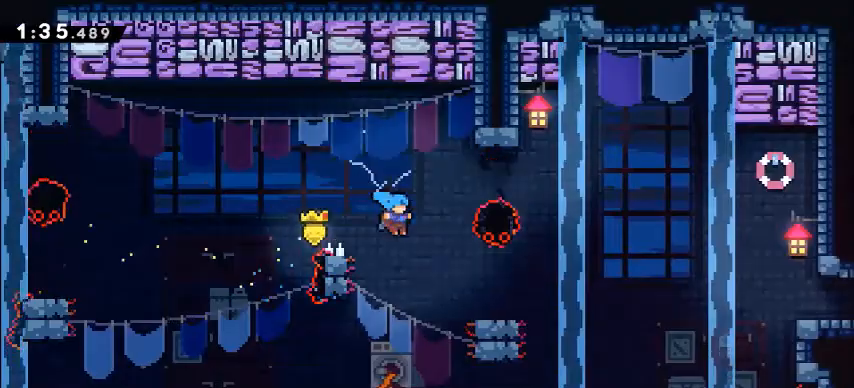
{"keys": ["climb"], "events": [[267, "w", "down"], [401, "d", "up"], [468, "w", "up"]]}
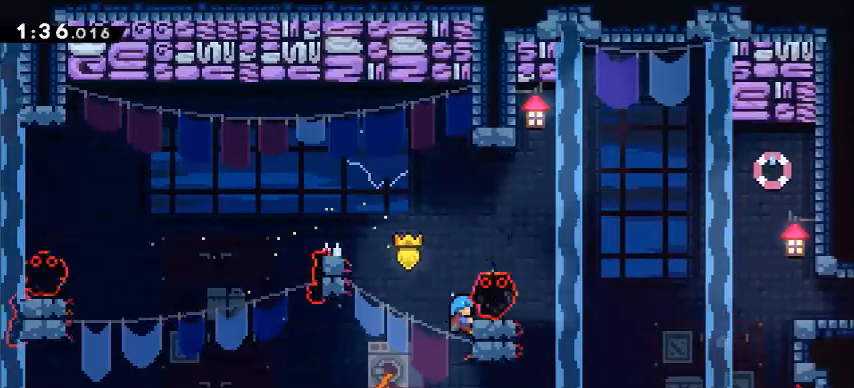
{"keys": ["d", "s"], "events": [[200, "w", "down"], [267, "d", "down"], [367, "w", "up"], [400, "climb", "up"], [500, "s", "down"]]}
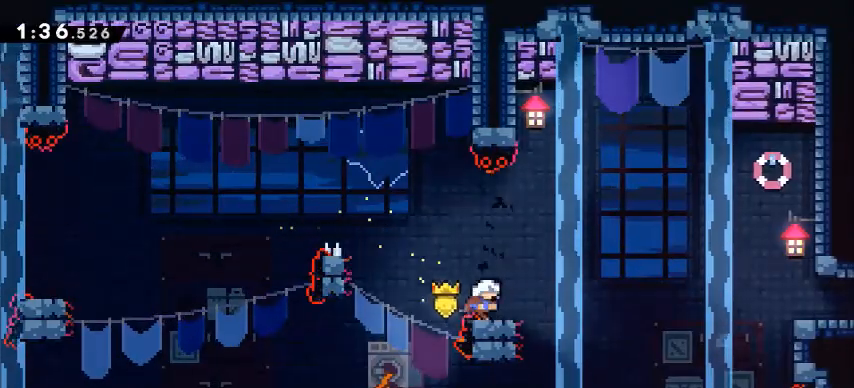
{"keys": ["d"], "events": [[67, "dash", "down"], [100, "jump", "down"], [468, "jump", "up"], [501, "dash", "up"], [501, "s", "up"]]}
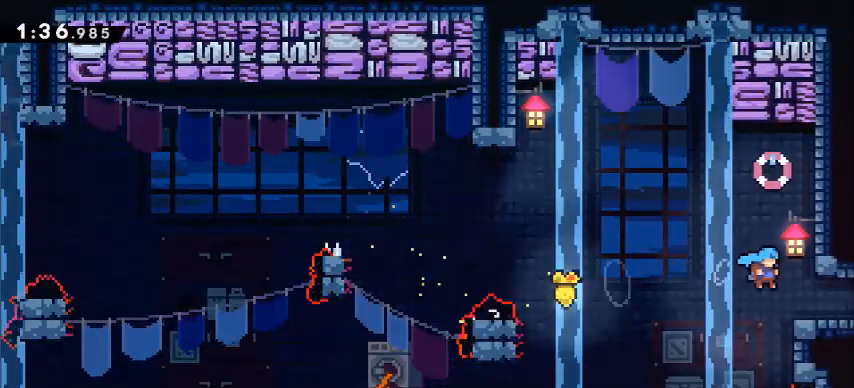
{"keys": [], "events": [[267, "d", "up"]]}
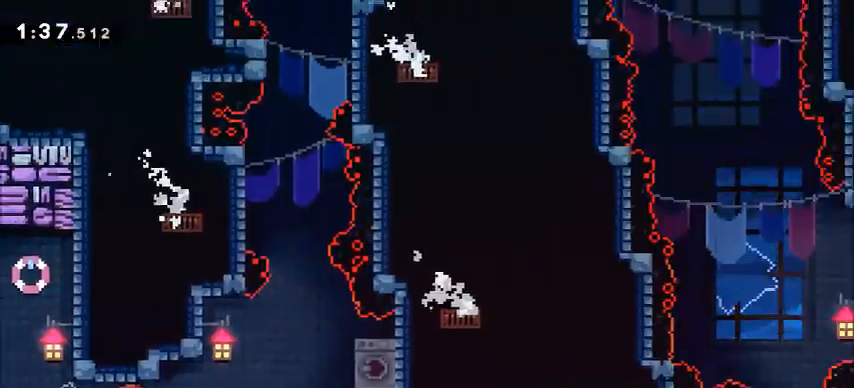
{"keys": [], "events": [[267, "d", "down"], [468, "d", "up"]]}
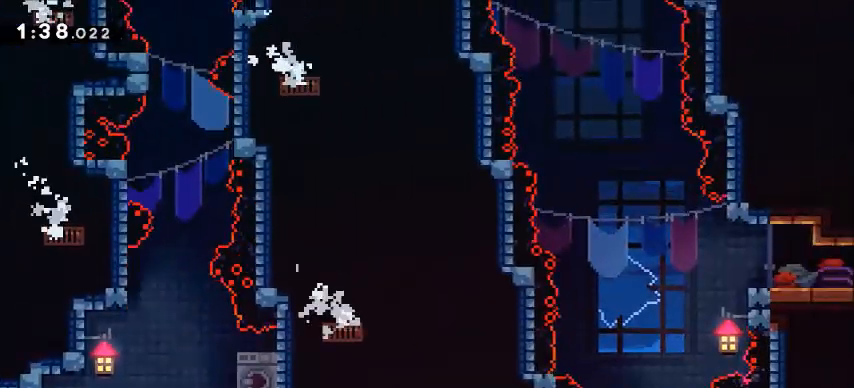
{"keys": ["d", "jump"], "events": [[400, "d", "down"], [500, "jump", "down"]]}
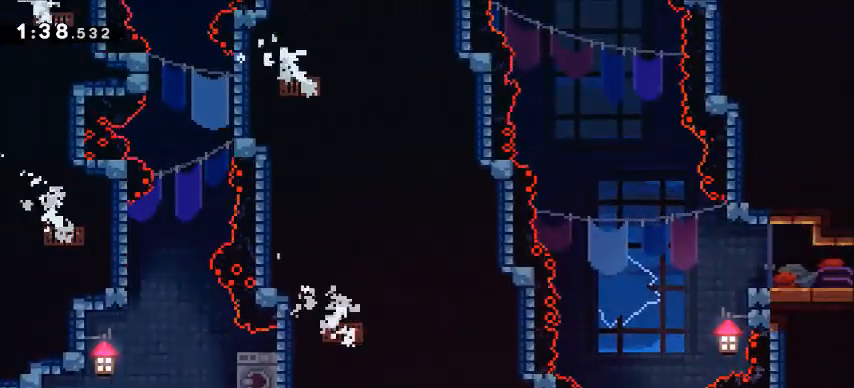
{"keys": ["a", "dash", "w"], "events": [[234, "w", "down"], [301, "d", "up"], [301, "dash", "down"], [301, "jump", "up"], [501, "a", "down"]]}
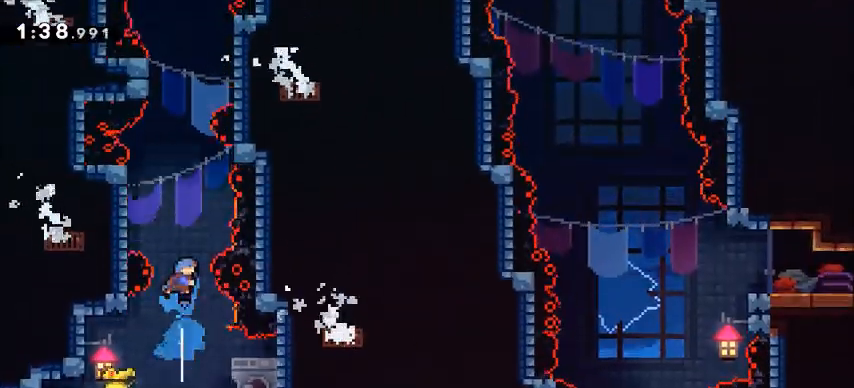
{"keys": ["climb", "w"], "events": [[33, "climb", "down"], [167, "dash", "up"], [300, "a", "up"]]}
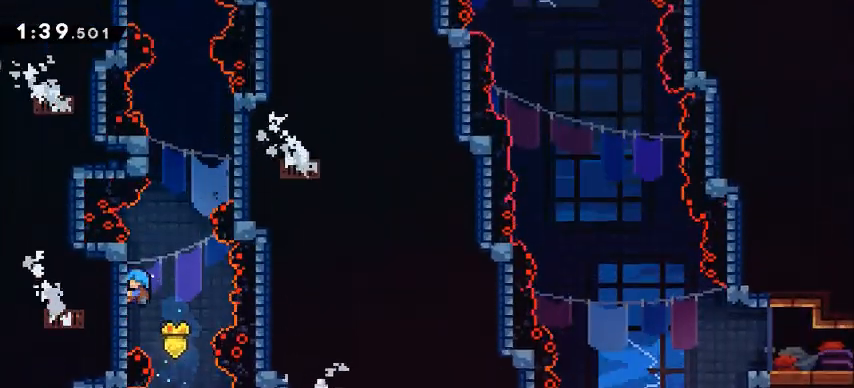
{"keys": ["climb", "d"], "events": [[101, "w", "up"], [201, "d", "down"], [301, "jump", "down"], [468, "jump", "up"]]}